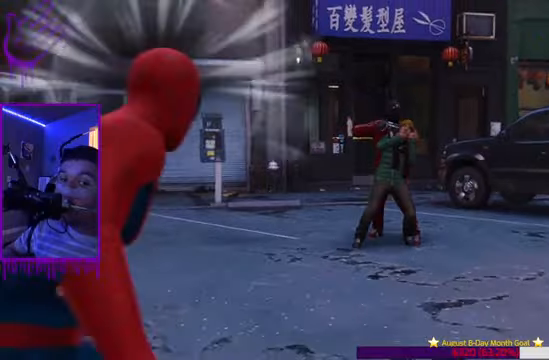
Gameplay with a controller (Xbox layout); each line is a JSON object with the inputs held at the frame after it. "events" lists button and stick changes between this image and that frame as [ms after this image, input, new state], when the widget could be followed in between. Not read: L3 R3.
{"buttons": [], "left_stick": "up", "right_stick": "center", "events": [[67, "L1", "up"]]}
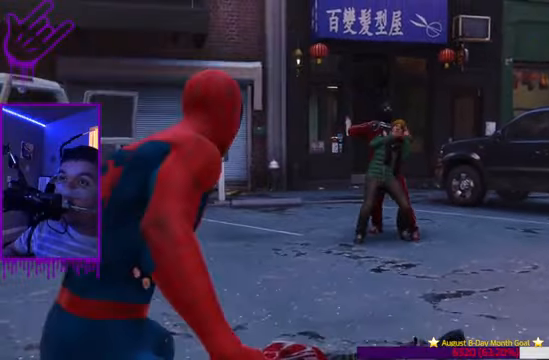
{"buttons": [], "left_stick": "up", "right_stick": "center", "events": []}
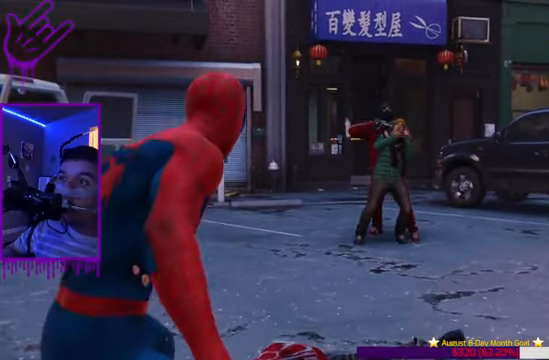
{"buttons": [], "left_stick": "up", "right_stick": "center", "events": []}
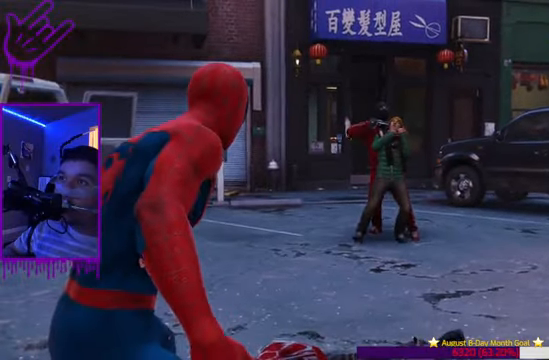
{"buttons": [], "left_stick": "up", "right_stick": "center", "events": []}
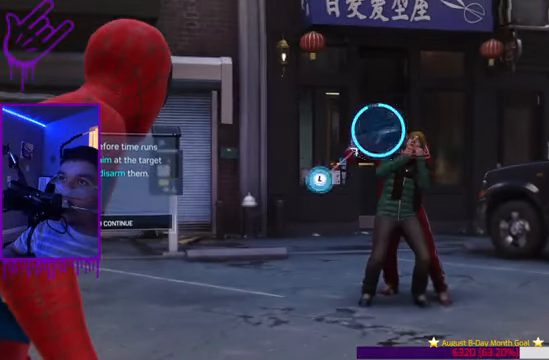
{"buttons": [], "left_stick": "up", "right_stick": "center", "events": []}
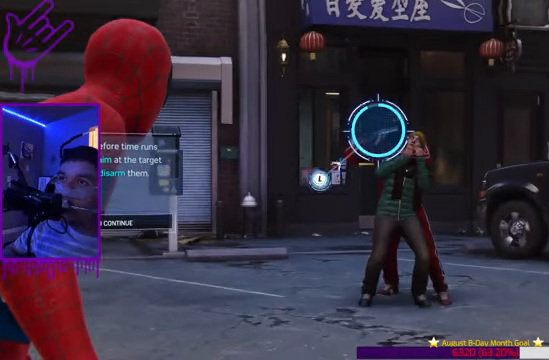
{"buttons": [], "left_stick": "up", "right_stick": "center", "events": []}
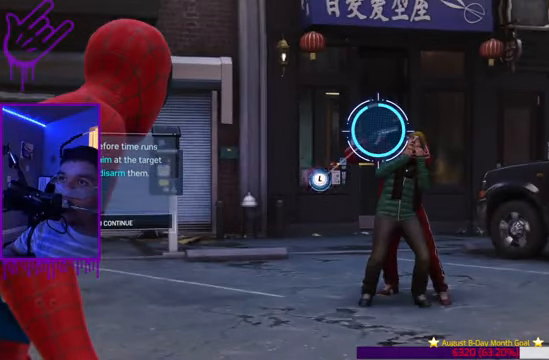
{"buttons": [], "left_stick": "up", "right_stick": "center", "events": []}
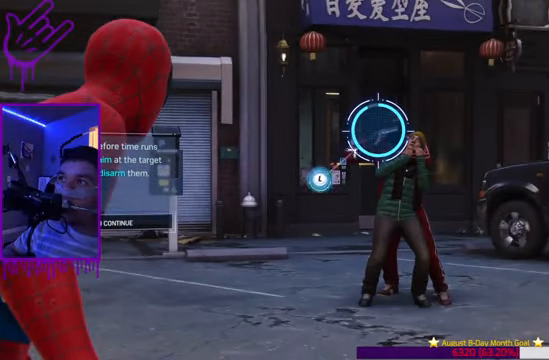
{"buttons": [], "left_stick": "up", "right_stick": "center", "events": []}
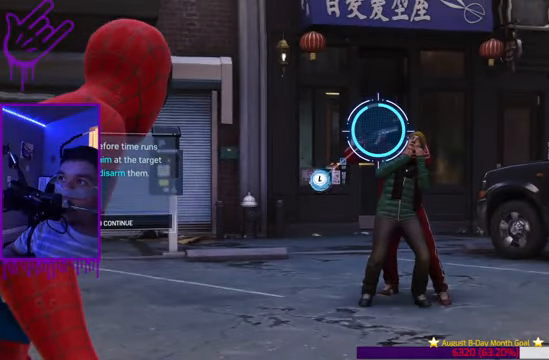
{"buttons": [], "left_stick": "up", "right_stick": "center", "events": []}
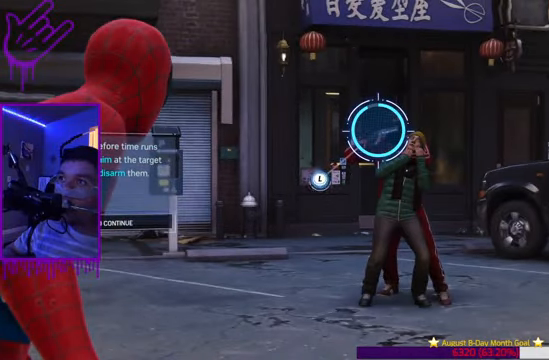
{"buttons": [], "left_stick": "up", "right_stick": "center", "events": []}
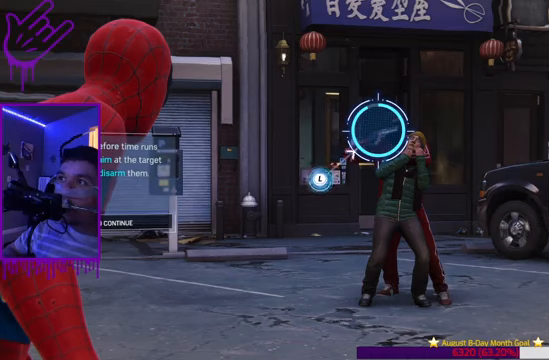
{"buttons": [], "left_stick": "up", "right_stick": "center", "events": []}
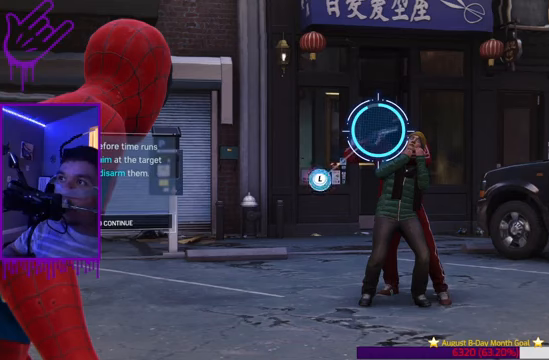
{"buttons": ["L2"], "left_stick": "up", "right_stick": "center", "events": [[167, "L2", "down"]]}
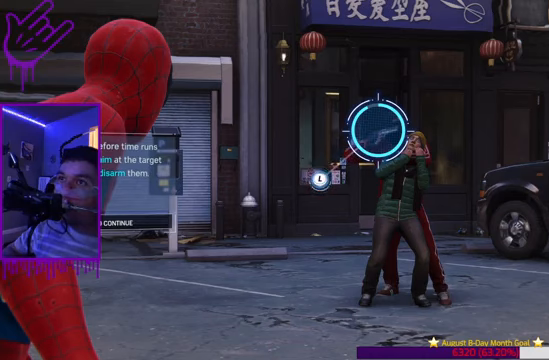
{"buttons": ["L2"], "left_stick": "up", "right_stick": "center", "events": [[201, "right_stick", "right"], [401, "right_stick", "center"]]}
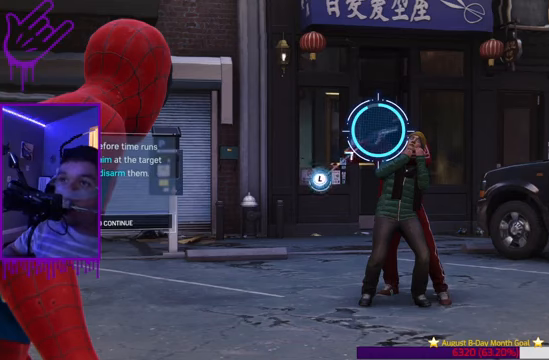
{"buttons": ["L2"], "left_stick": "up", "right_stick": "right", "events": [[434, "right_stick", "right"]]}
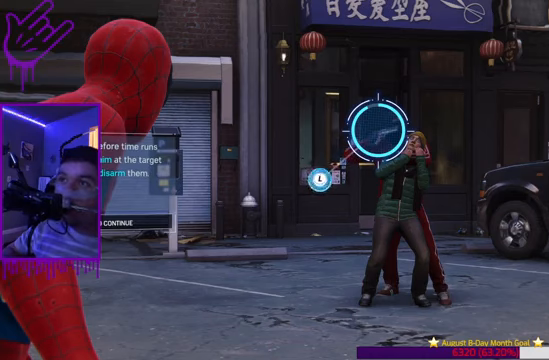
{"buttons": ["L2"], "left_stick": "up", "right_stick": "center", "events": [[100, "right_stick", "center"]]}
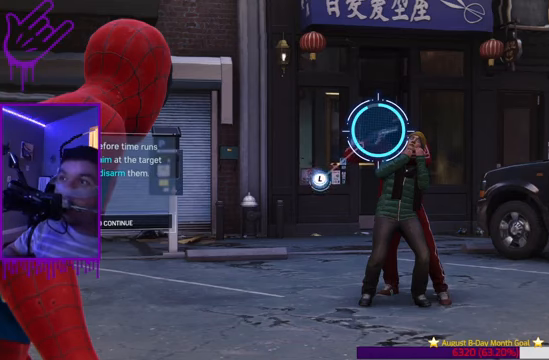
{"buttons": [], "left_stick": "up", "right_stick": "center", "events": [[300, "A", "down"], [300, "L2", "up"], [400, "A", "up"]]}
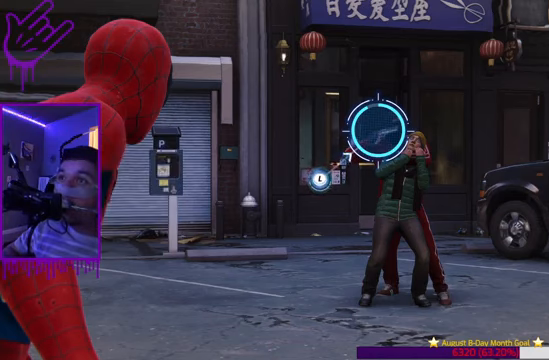
{"buttons": [], "left_stick": "up", "right_stick": "center", "events": [[167, "right_stick", "right"], [501, "right_stick", "center"]]}
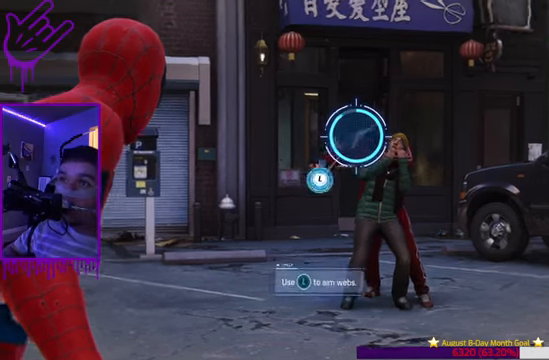
{"buttons": ["L2"], "left_stick": "up", "right_stick": "center", "events": [[467, "L2", "down"]]}
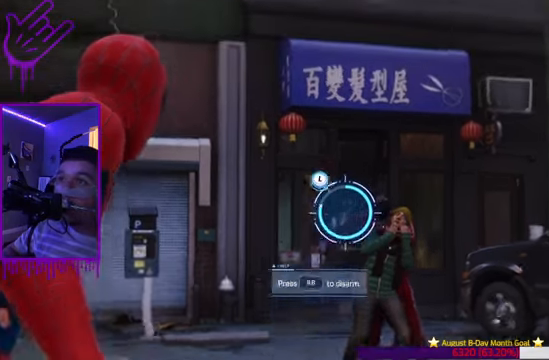
{"buttons": ["L2"], "left_stick": "up", "right_stick": "down-right", "events": [[301, "right_stick", "down-right"]]}
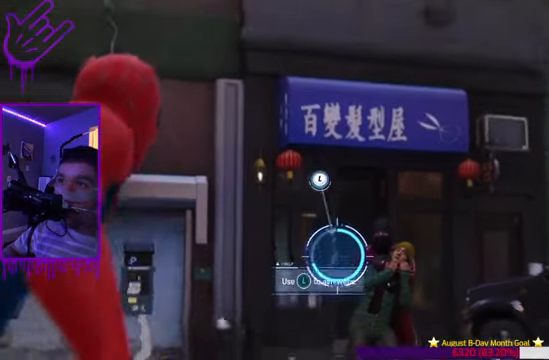
{"buttons": ["L2"], "left_stick": "up", "right_stick": "center", "events": [[200, "right_stick", "down"], [400, "right_stick", "center"]]}
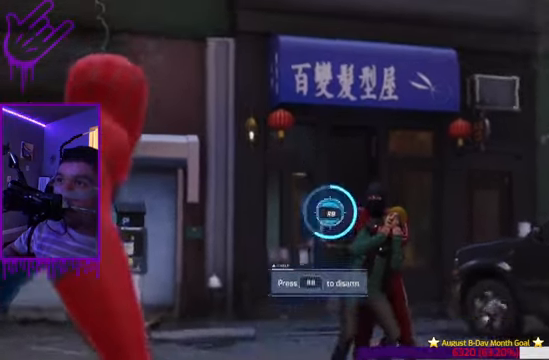
{"buttons": ["L2", "R2"], "left_stick": "up", "right_stick": "down", "events": [[134, "R2", "down"], [167, "right_stick", "down"]]}
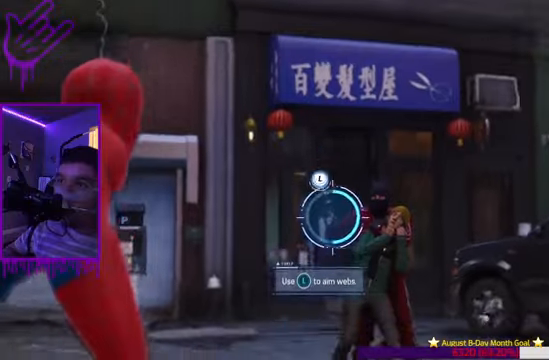
{"buttons": ["L2", "R2"], "left_stick": "up", "right_stick": "down", "events": [[401, "right_stick", "center"], [467, "right_stick", "down"]]}